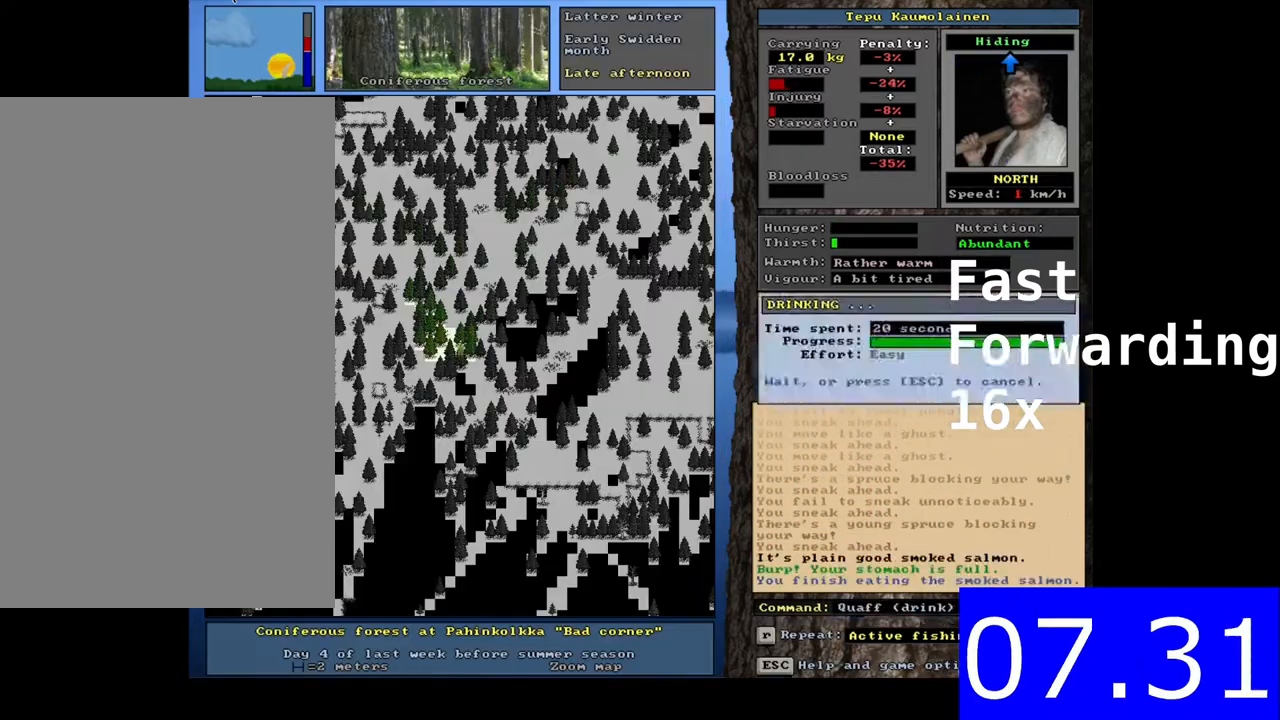
Gameplay with keyboard and mouse; each line is a JSON object with the keys and mouse buttons held at the frame after it. "events" lists presses ("down") and releases ("up") of ".", "/", "0", "1", "2", "3", "4", "5", "6", "7", "8", "9", "a", "alt_l", "alt_r", "b", "backslash", "backspace", "c", "caps_lock", "comma", "ctrl_l", "ctrl_r", "d", "down", "e", "equals", "escape", "f", "f1", "f10", "f11", "f12", "f2", "f3", "f4", "f5", "f6", "f7", "f8", "f9", "g", "h", "i", "j", "k", "l", "lbracket", "left", "m", "minus", "n", "num0", "num1", "num2", "num5", "o", "p", "q", "quote", "r", "rbracket", "return", "right", "s", "semicolon", "shift_l", "shift_r", "space", "super", "t", "tab", "tilde", "u", "up", "v", "w", "x", "y", "z", "mouse_left", "mouse_wheel", "mouse_right", "mouse_mb4" and "mouse_mb5" between this image and that frame as [ms after this image, input, new state], when the widget could be followed in between; "num3", "num4", "num6", "num7", "num8" and "num9" appear only as held states. "mouse_left", "mouse_wheel", "mouse_right", "mouse_mb4", "mouse_mb5" = the "left", "wheel", "right", "mb4", "mb5" buttons of the "mouse" list. No other keys are recorded. "wheel" means that the mouse wheel is clicked or scrolled. Mouse movement is not recorded. Not read: other_keys.
{"keys": [], "mouse": [], "events": [[83, ".", "down"], [117, ".", "up"], [133, ".", "down"], [167, ".", "up"], [200, ".", "down"], [217, ".", "up"], [233, ".", "down"], [250, ".", "up"], [267, ".", "down"], [283, ".", "up"], [300, ".", "down"], [317, ".", "up"], [417, ".", "down"], [433, ".", "up"], [467, ".", "down"], [483, ".", "up"]]}
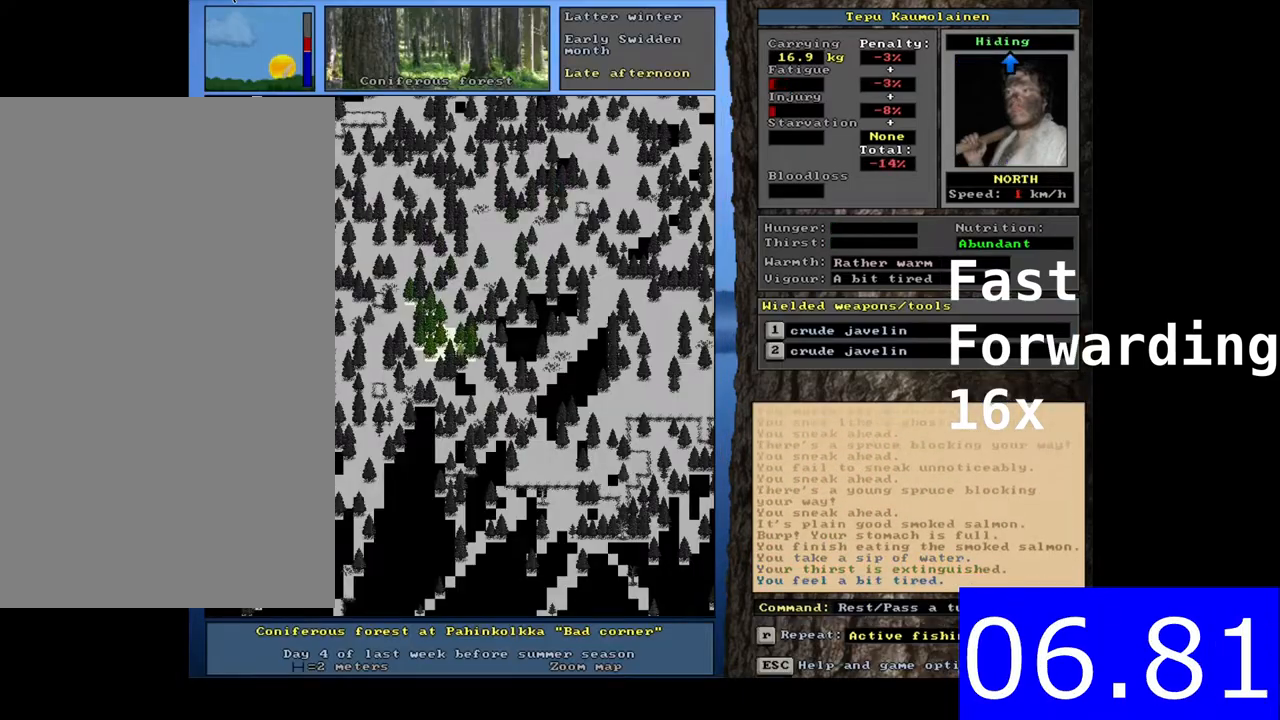
{"keys": ["ctrl_l"], "mouse": [], "events": [[17, ".", "down"], [33, ".", "up"], [50, ".", "down"], [67, ".", "up"], [100, ".", "down"], [117, ".", "up"], [183, "ctrl_l", "down"], [250, "num2", "down"], [267, "num2", "up"], [317, "ctrl_l", "up"], [333, "ctrl_l", "down"]]}
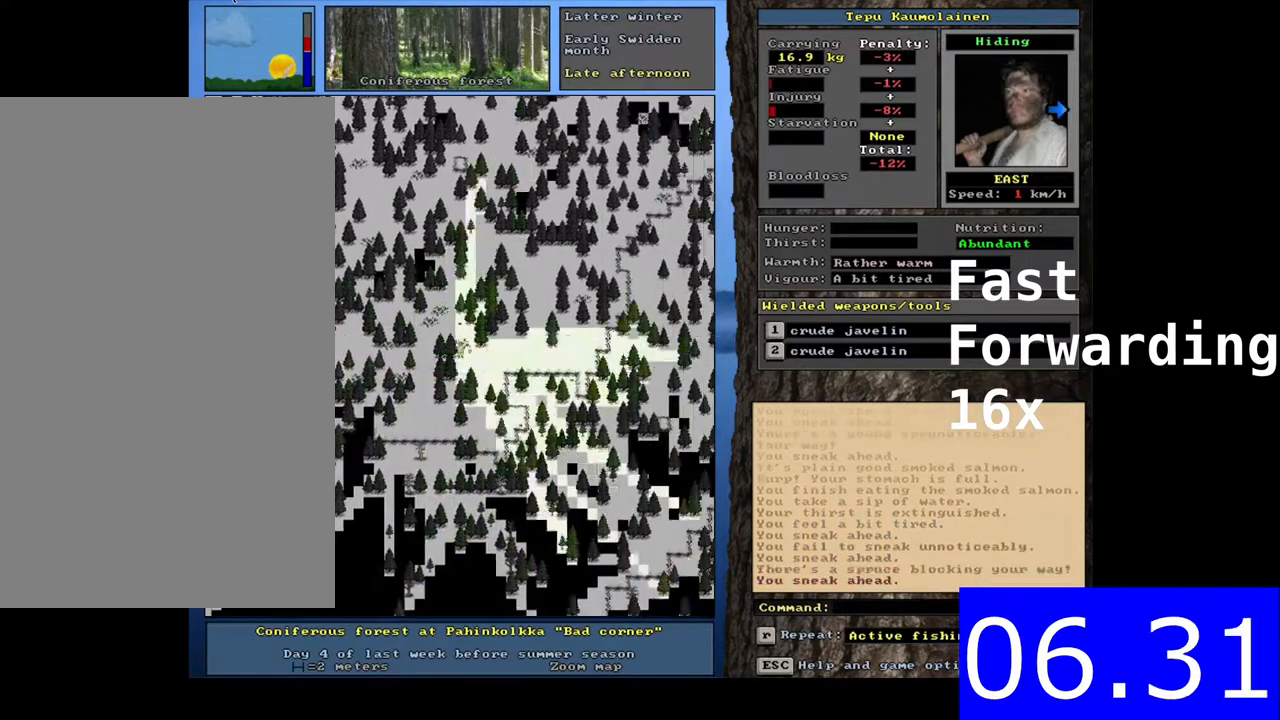
{"keys": ["ctrl_l", "num7"], "mouse": []}
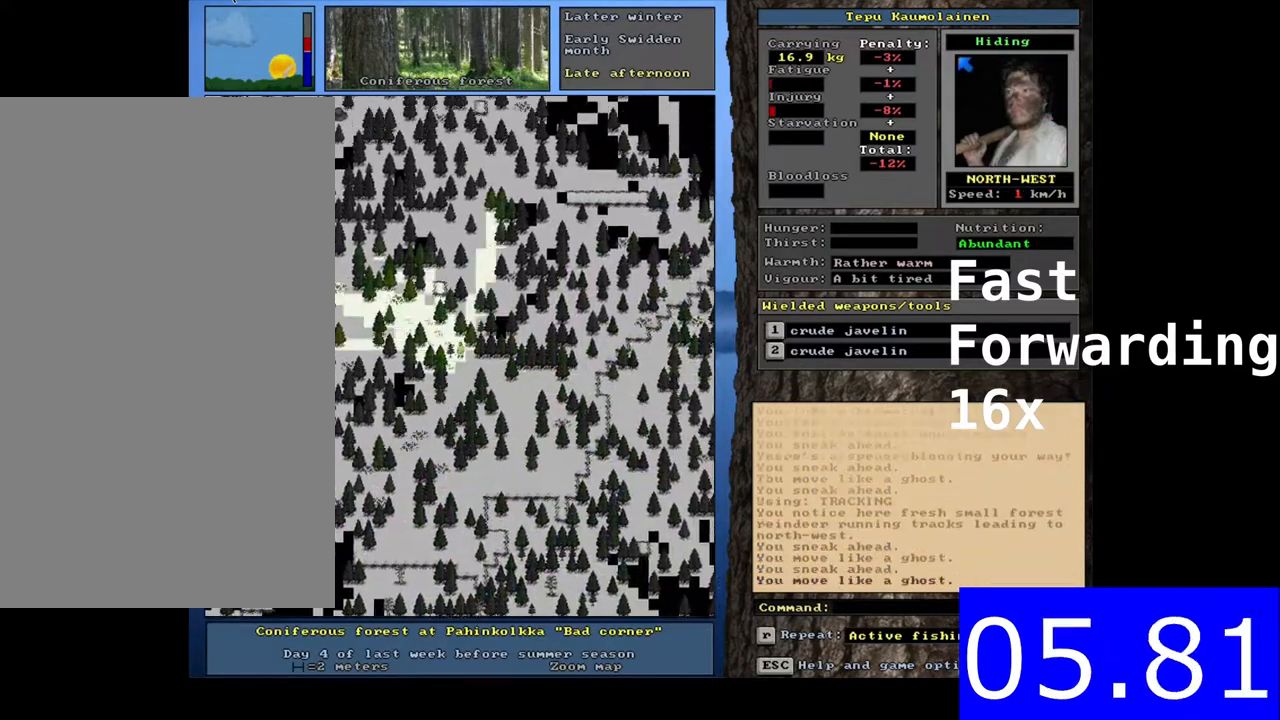
{"keys": ["ctrl_l"], "mouse": []}
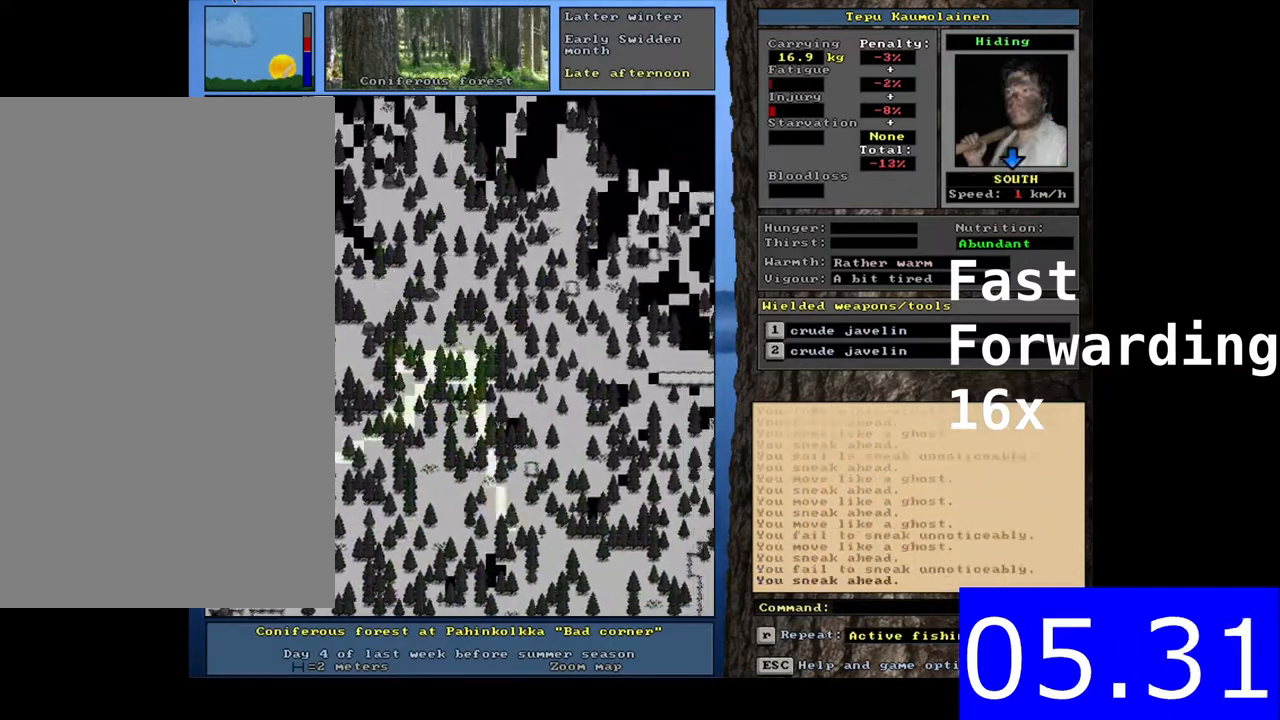
{"keys": ["ctrl_l", "num3"], "mouse": []}
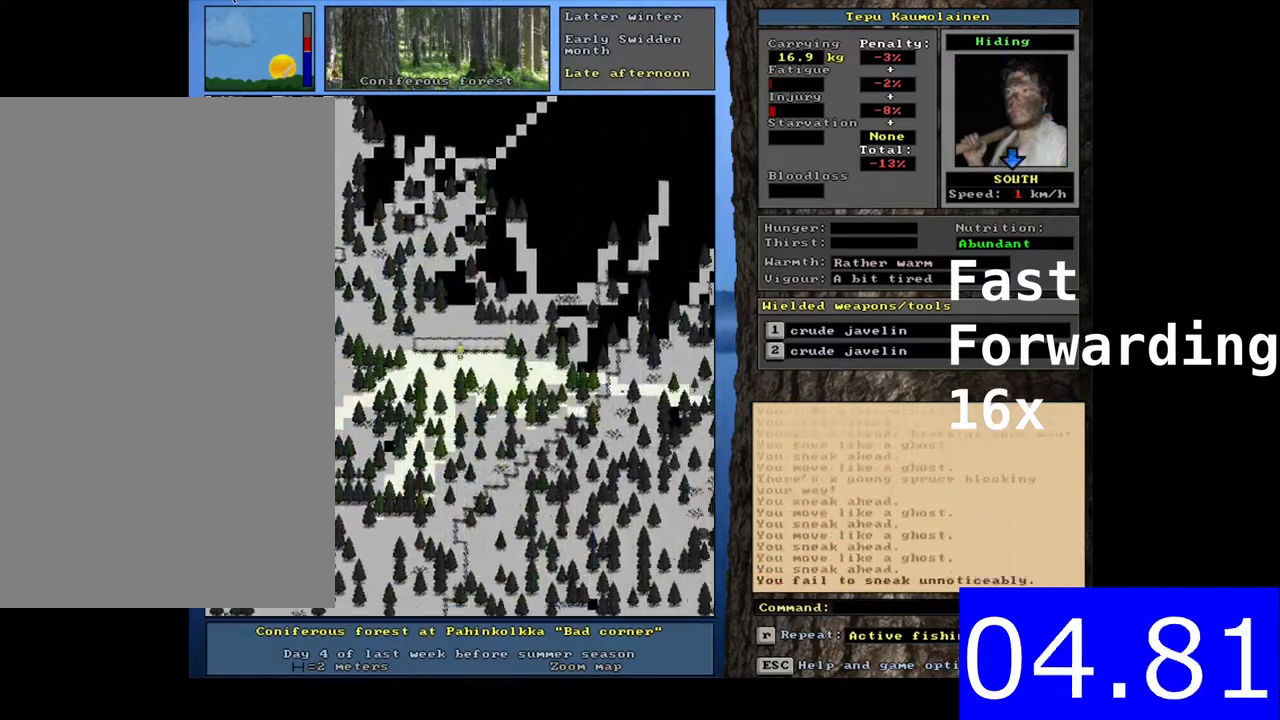
{"keys": ["ctrl_l"], "mouse": []}
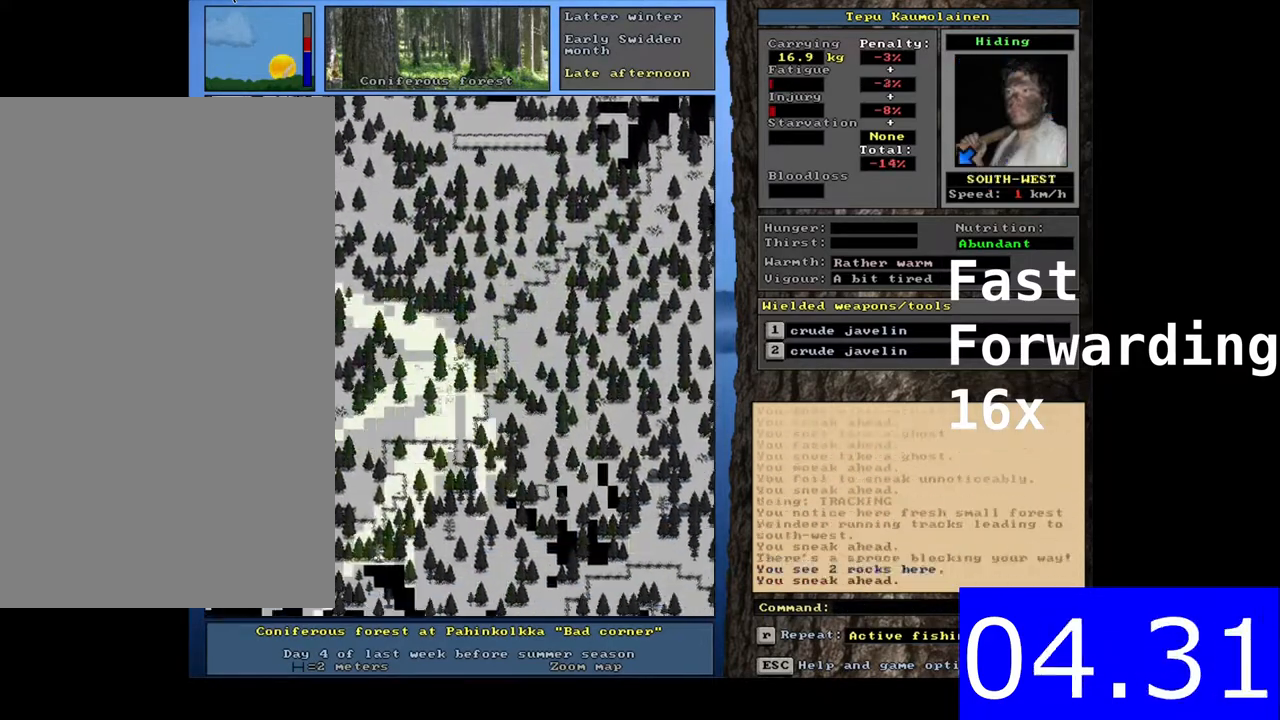
{"keys": ["ctrl_l", "num3"], "mouse": []}
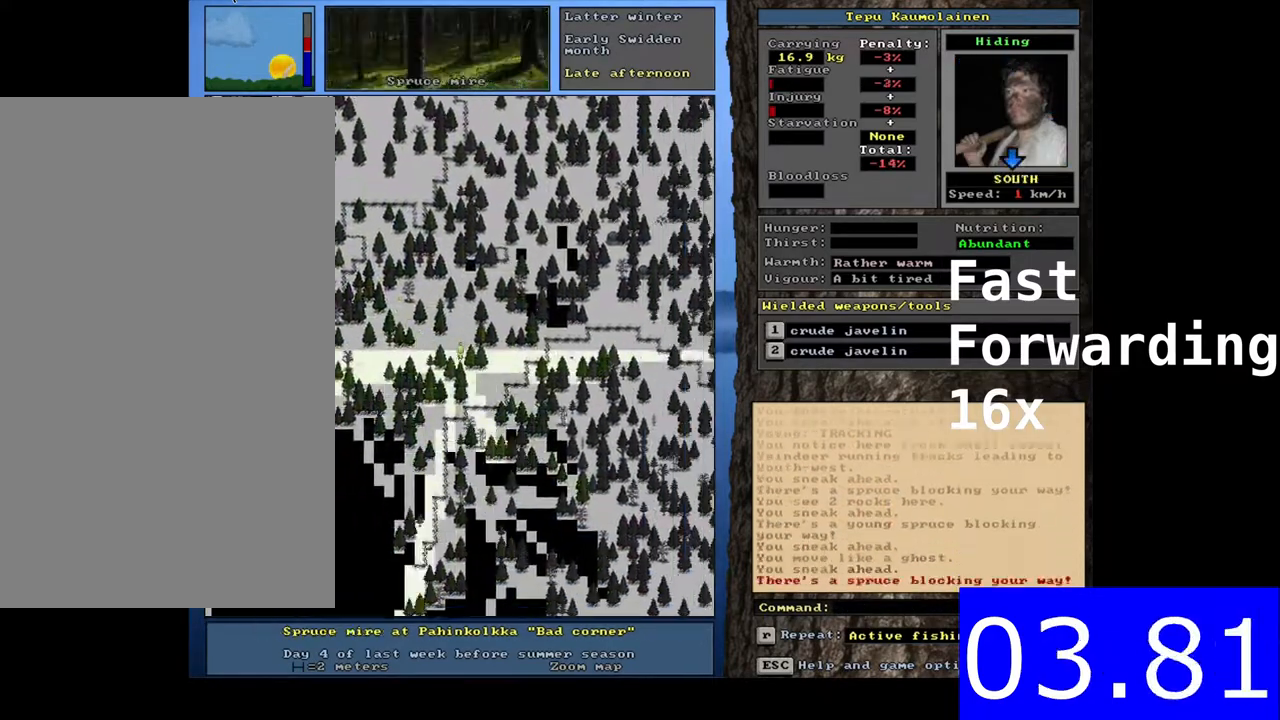
{"keys": ["ctrl_l"], "mouse": []}
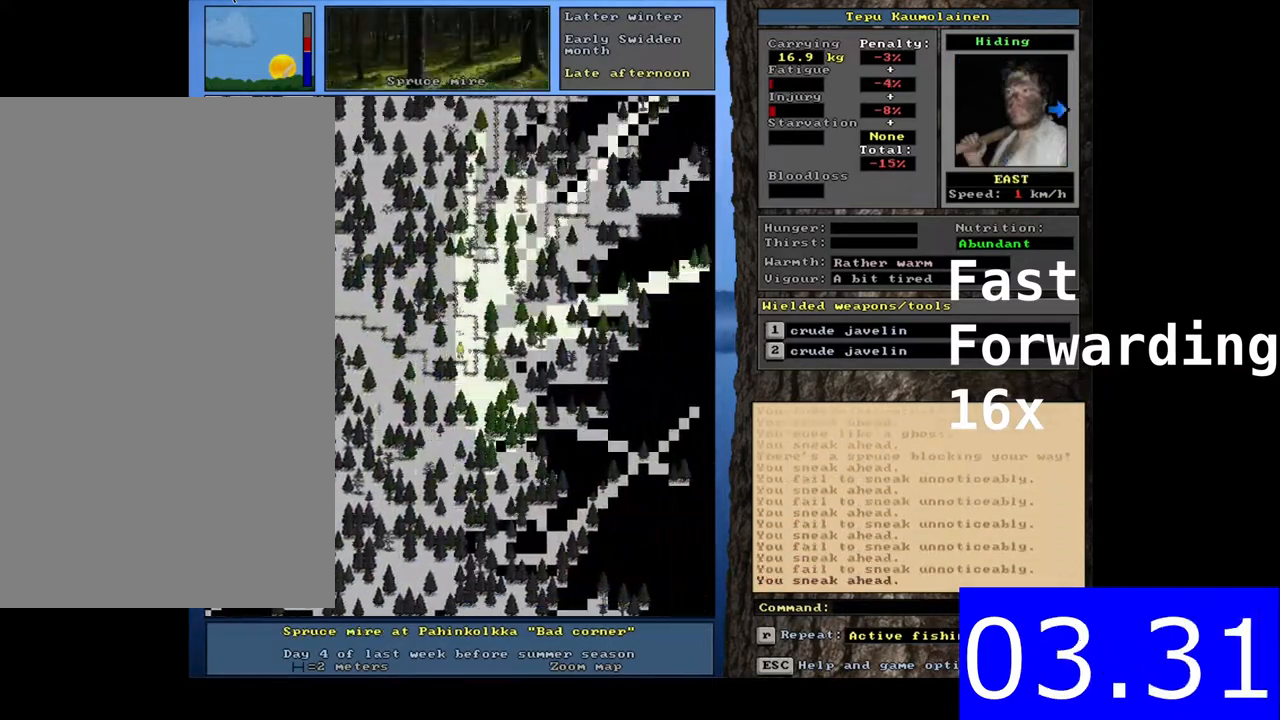
{"keys": ["ctrl_l", "num6"], "mouse": []}
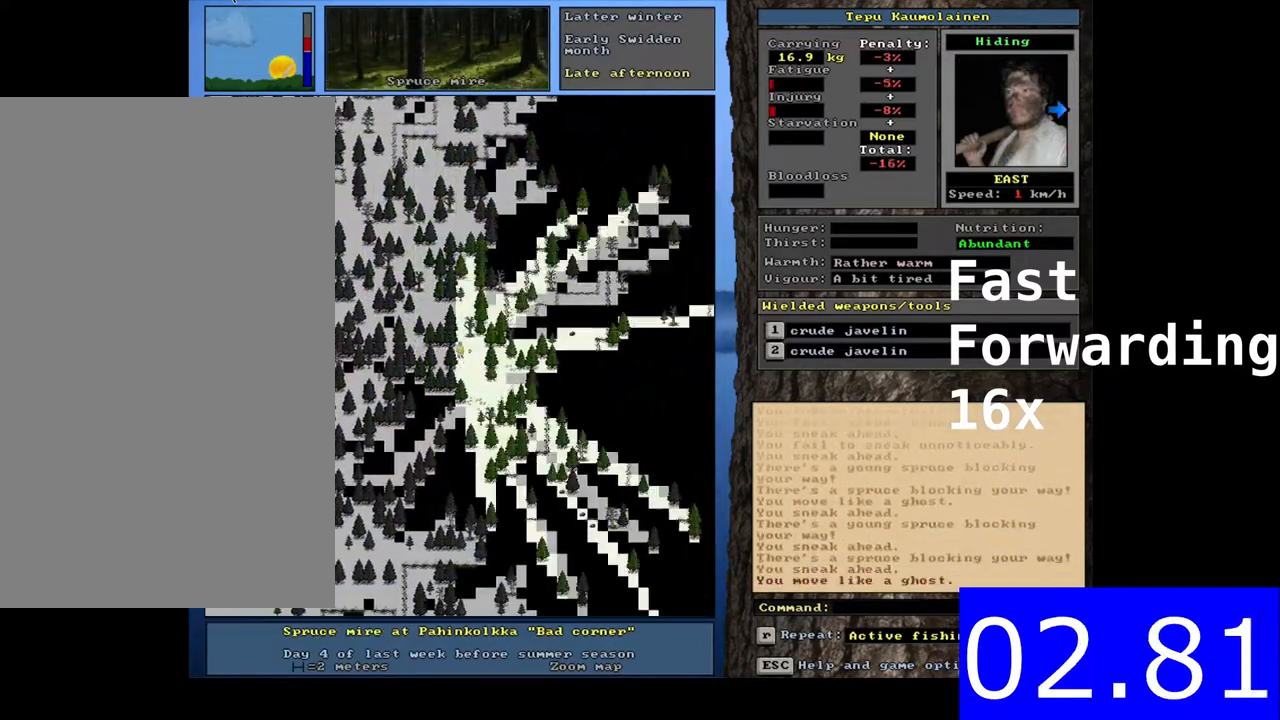
{"keys": ["ctrl_l"], "mouse": []}
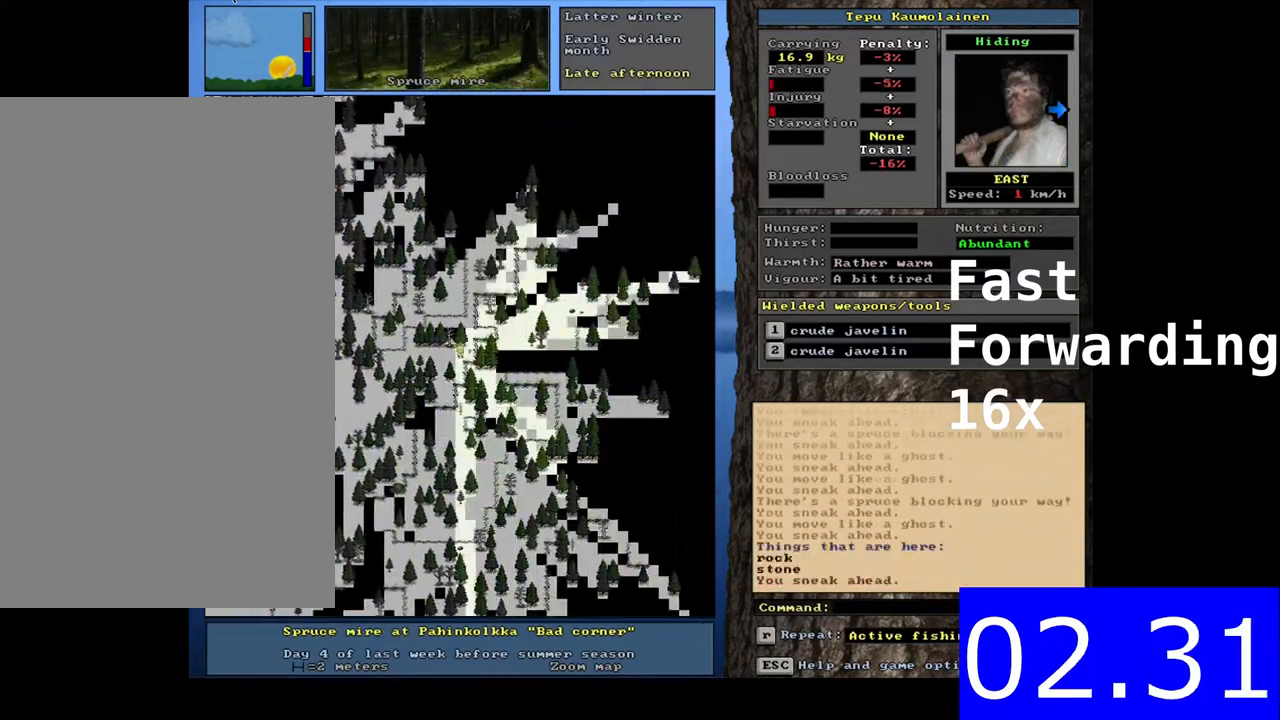
{"keys": ["ctrl_l", "num1", "num2"], "mouse": [], "events": [[83, "ctrl_l", "up"], [100, "ctrl_l", "down"], [233, "num2", "down"], [267, "num2", "up"], [317, "num2", "down"], [333, "num2", "up"], [383, "num2", "down"], [400, "num2", "up"], [467, "num1", "down"], [483, "num1", "up"], [483, "num2", "down"], [500, "num1", "down"]]}
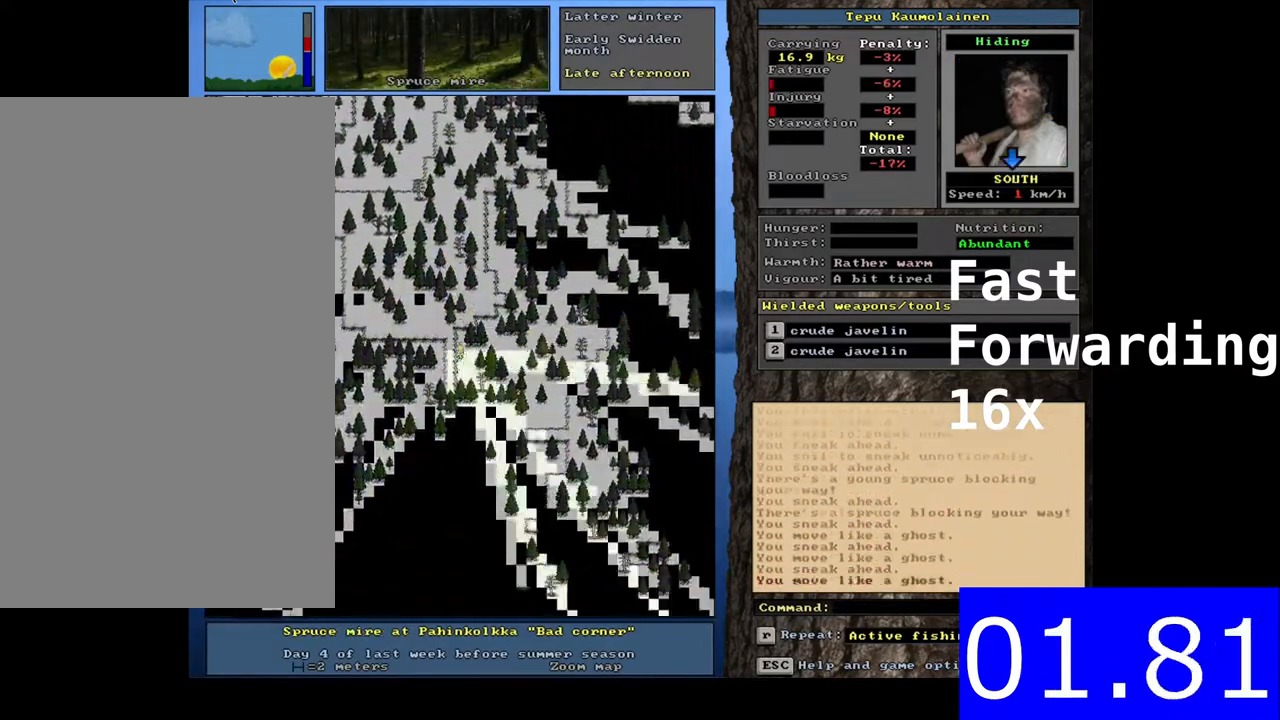
{"keys": ["ctrl_l"], "mouse": [], "events": [[17, "num1", "up"], [17, "num2", "up"], [67, "num1", "down"], [83, "num1", "up"], [100, "num1", "down"], [117, "num1", "up"], [167, "num1", "down"], [167, "num2", "down"], [183, "num1", "up"], [183, "num2", "up"], [300, "num1", "down"], [317, "ctrl_l", "up"], [317, "num1", "up"], [333, "alt_l", "down"], [350, "t", "down"], [367, "alt_l", "up"], [367, "t", "up"], [450, "ctrl_l", "down"], [467, "num1", "down"], [483, "num1", "up"]]}
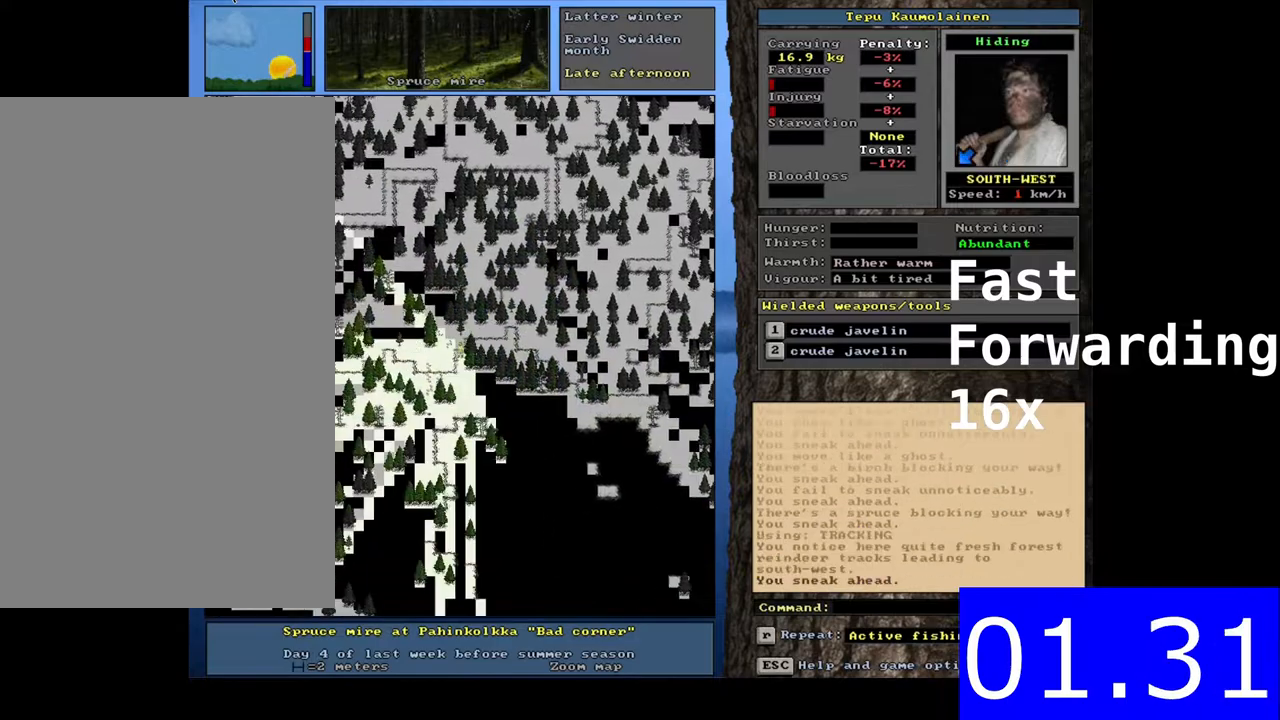
{"keys": ["shift_l"], "mouse": [], "events": [[33, "num1", "down"], [50, "num1", "up"], [217, "num2", "down"], [233, "num2", "up"], [267, "num1", "down"], [283, "num1", "up"], [433, "ctrl_l", "up"], [433, "shift_l", "down"]]}
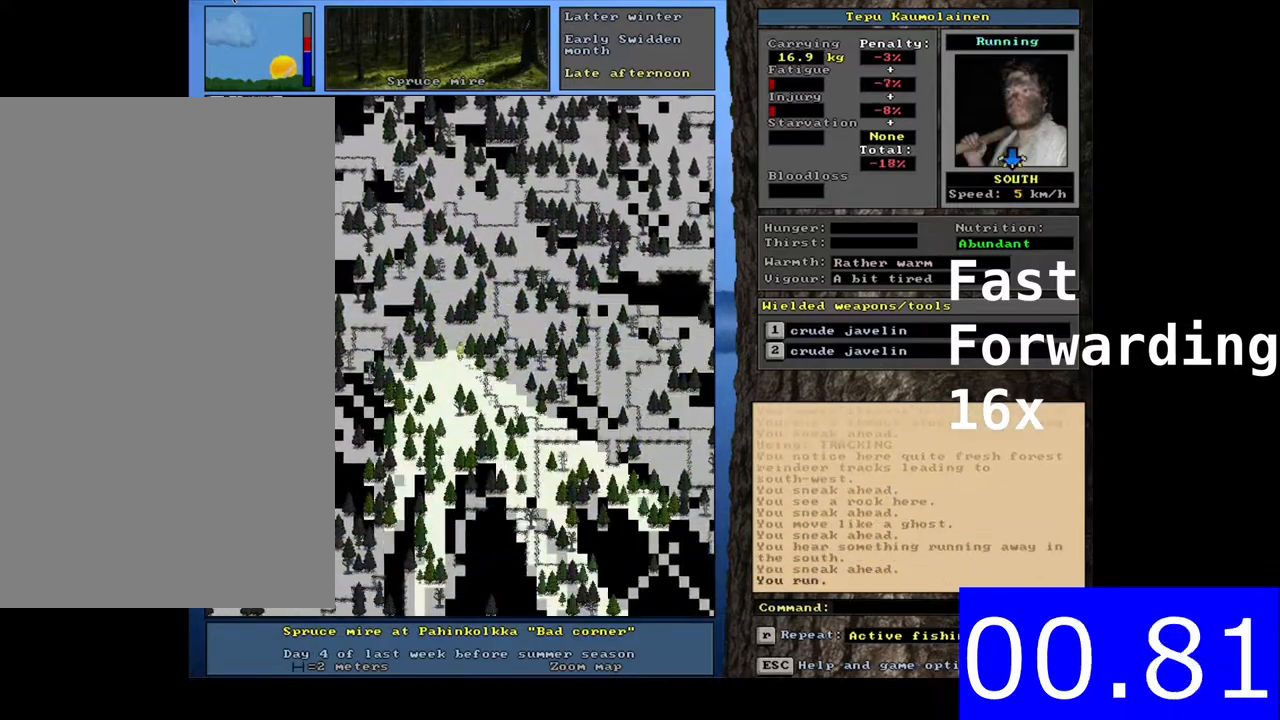
{"keys": ["ctrl_l"], "mouse": [], "events": [[17, "shift_l", "up"], [33, "ctrl_l", "down"], [33, "num2", "down"], [50, "num2", "up"], [67, "num2", "down"], [83, "num2", "up"], [183, "num2", "down"], [200, "num2", "up"], [267, "num2", "down"], [300, "num2", "up"], [333, "num2", "down"], [350, "num2", "up"], [433, "num1", "down"], [450, "num1", "up"]]}
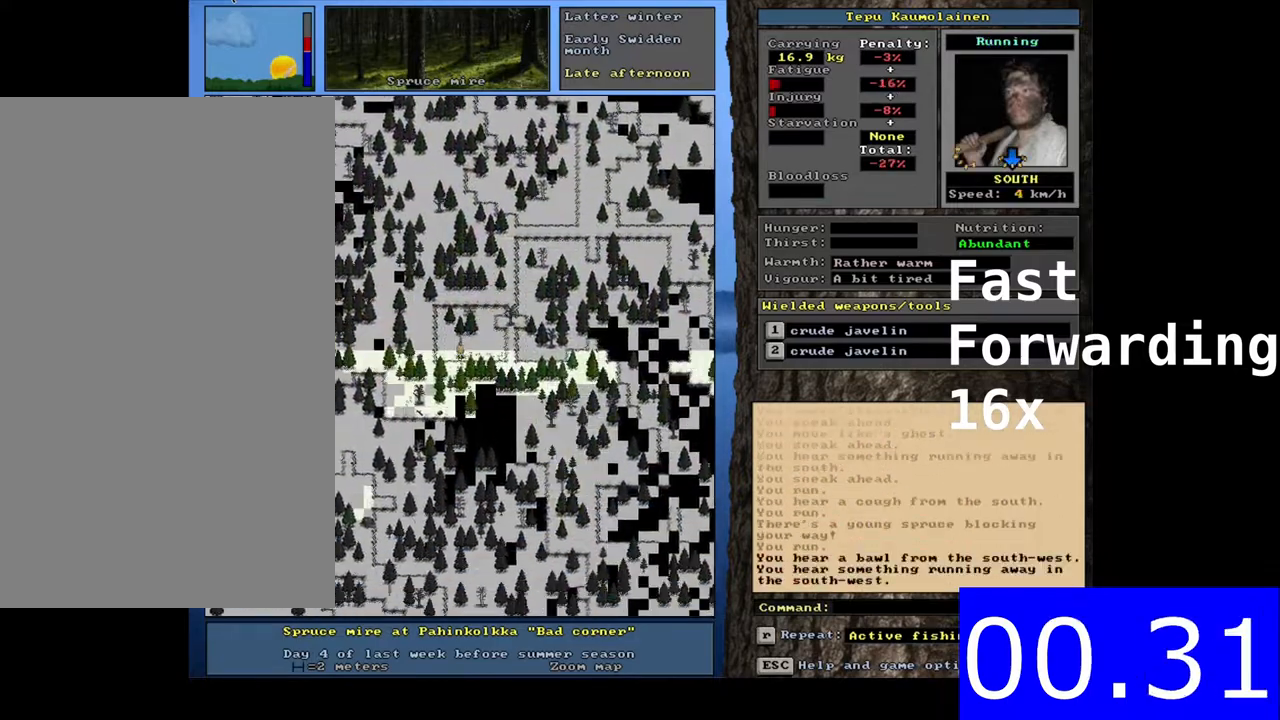
{"keys": ["ctrl_l", "num1"], "mouse": [], "events": [[33, "ctrl_l", "up"], [50, "ctrl_l", "down"], [133, "ctrl_l", "up"], [150, "ctrl_l", "down"], [283, "num1", "down"], [300, "num1", "up"], [350, "ctrl_l", "up"], [367, "ctrl_l", "down"], [400, "num1", "down"], [417, "num1", "up"], [500, "num1", "down"]]}
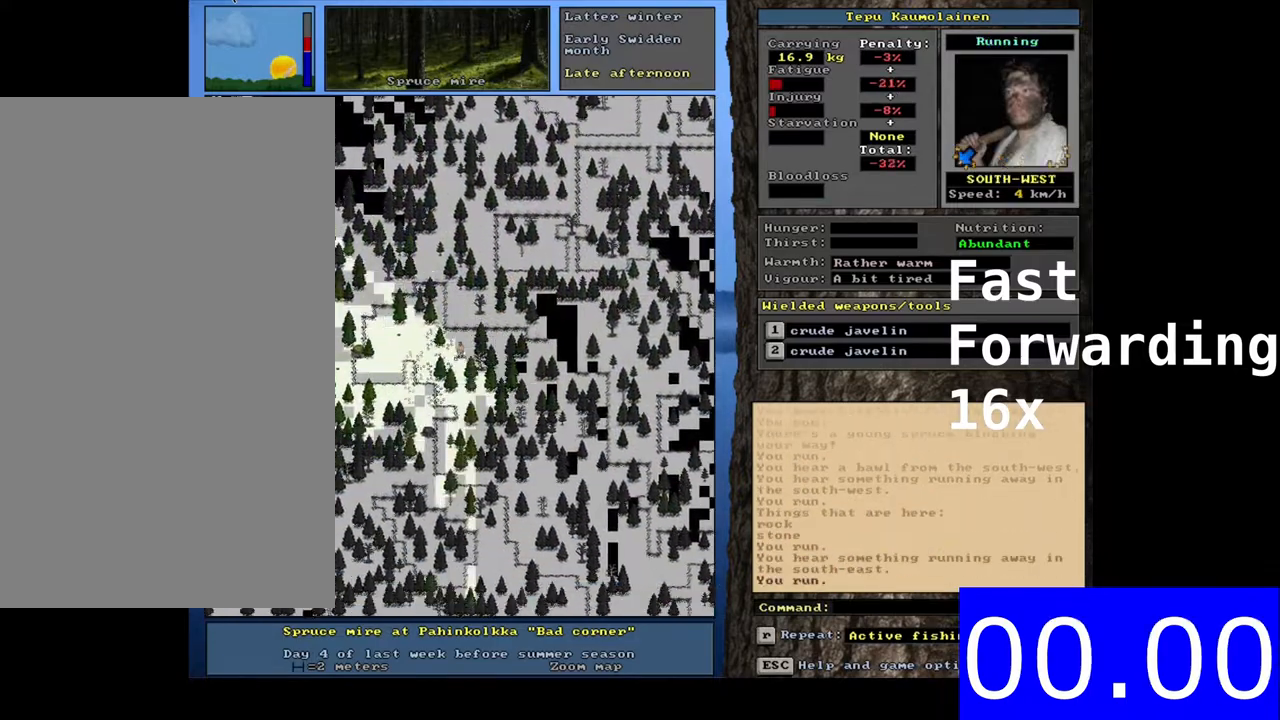
{"keys": ["ctrl_l"], "mouse": [], "events": [[17, "num1", "up"], [33, "ctrl_l", "up"], [50, "ctrl_l", "down"], [67, "ctrl_l", "up"], [83, "ctrl_l", "down"], [150, "num2", "down"], [167, "num2", "up"], [217, "num2", "down"], [233, "num2", "up"]]}
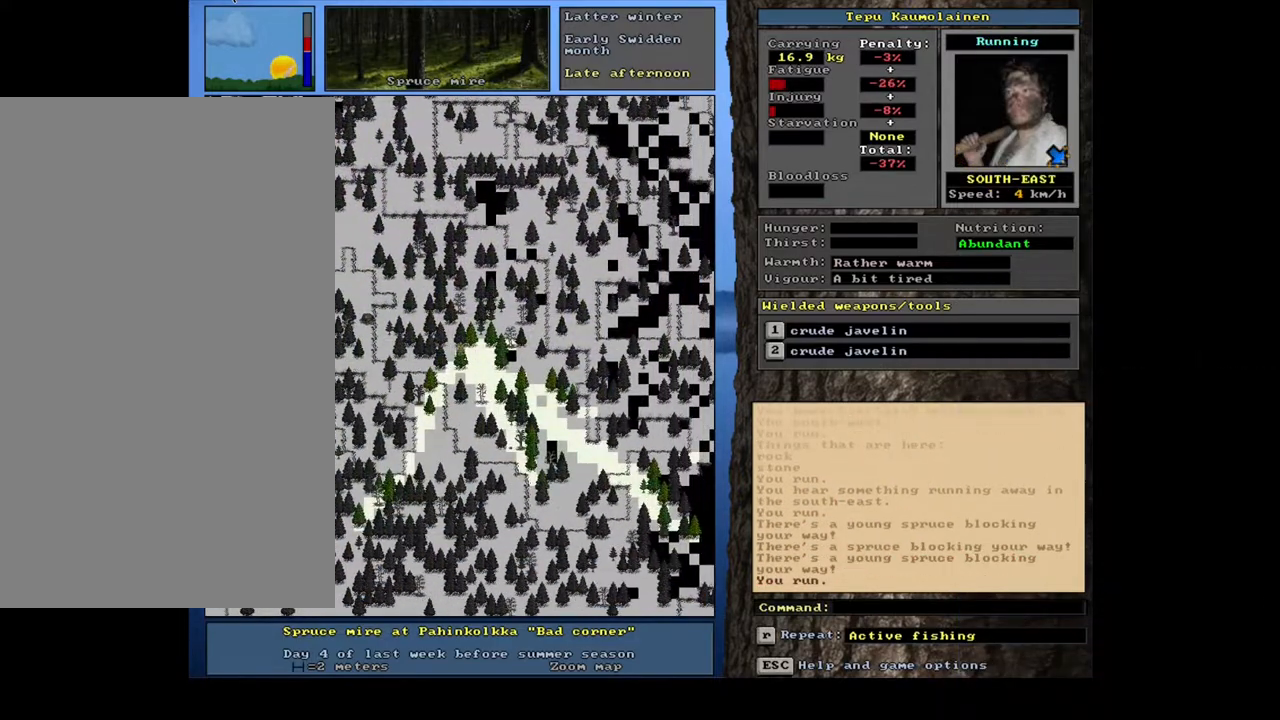
{"keys": ["ctrl_l"], "mouse": [], "events": []}
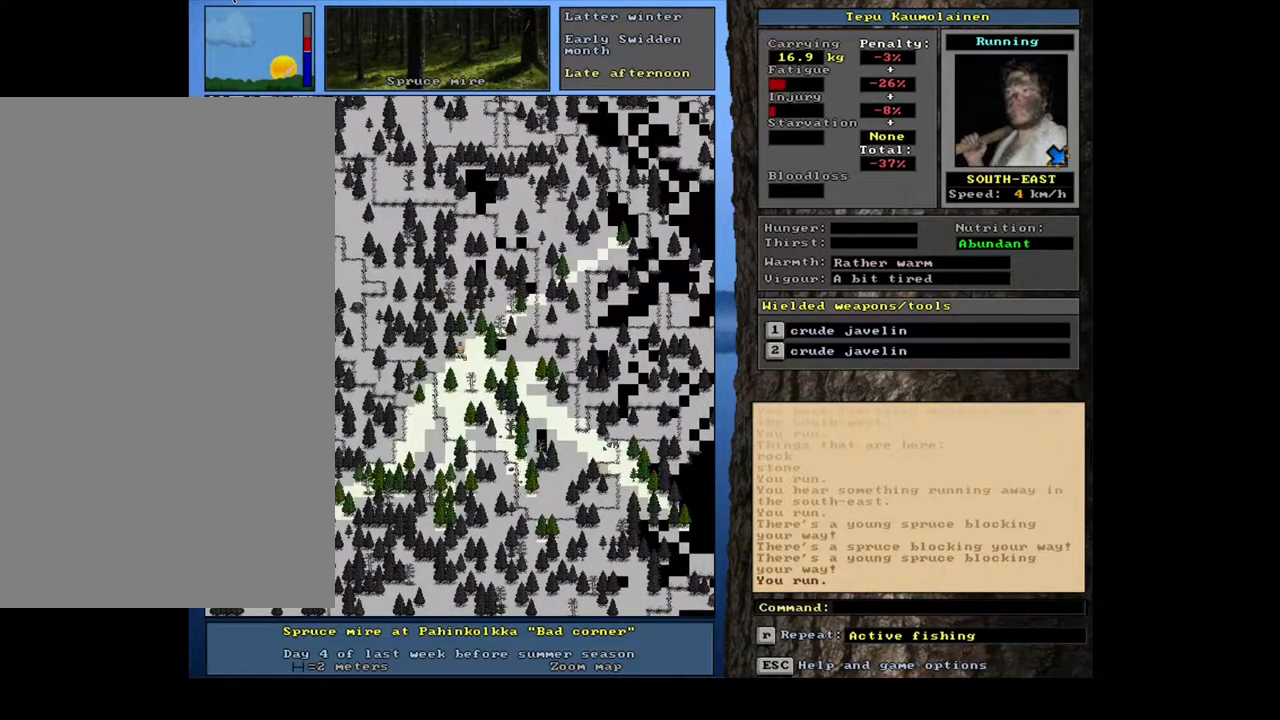
{"keys": ["ctrl_l"], "mouse": [], "events": []}
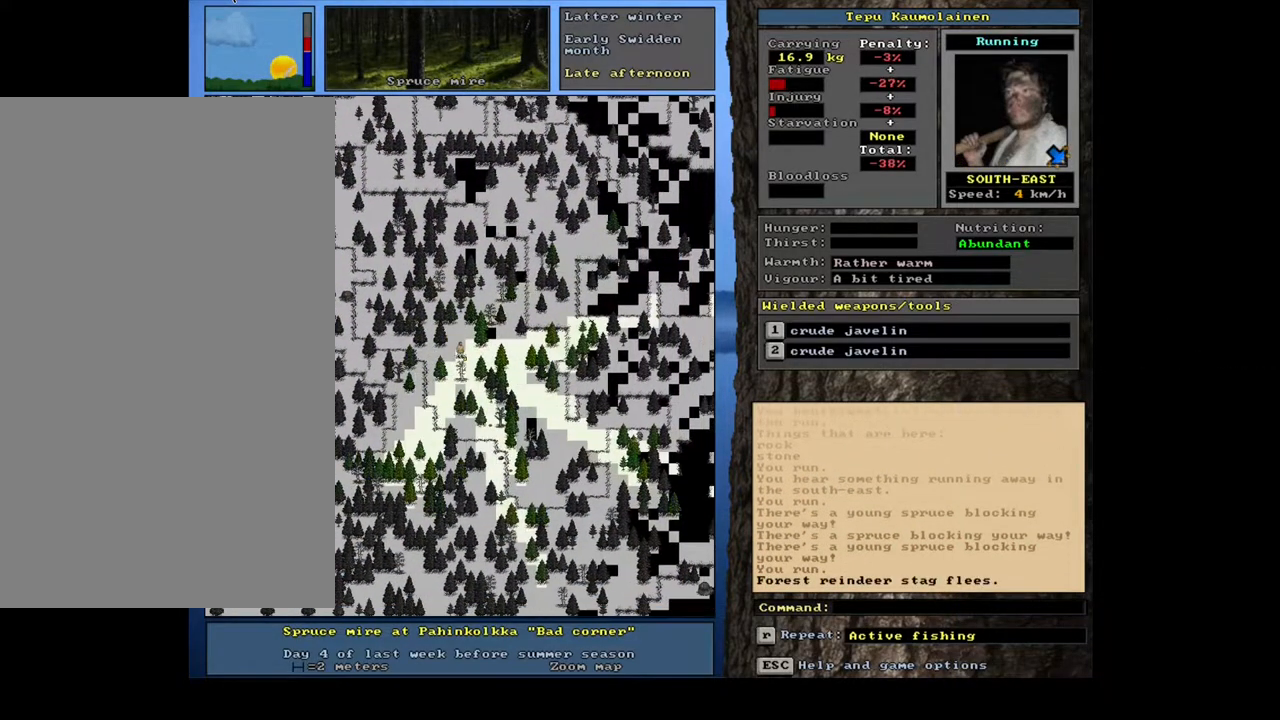
{"keys": [], "mouse": [], "events": [[200, "ctrl_l", "up"]]}
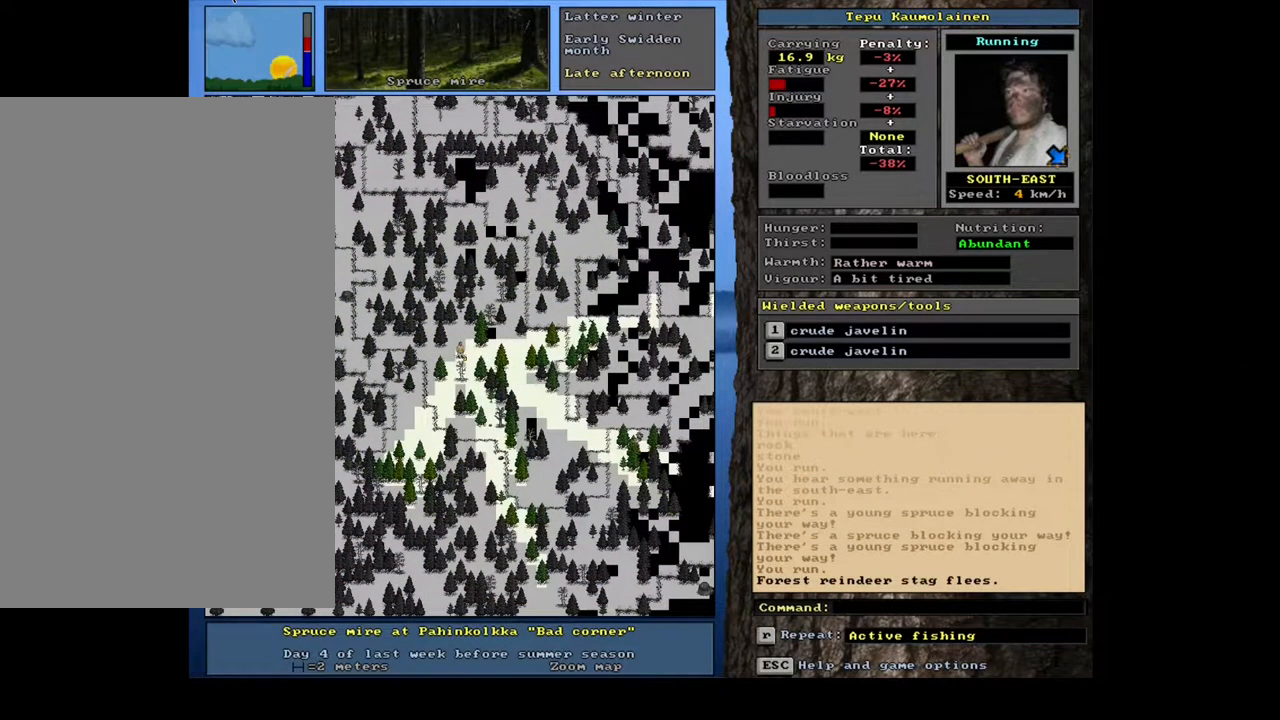
{"keys": [], "mouse": [], "events": []}
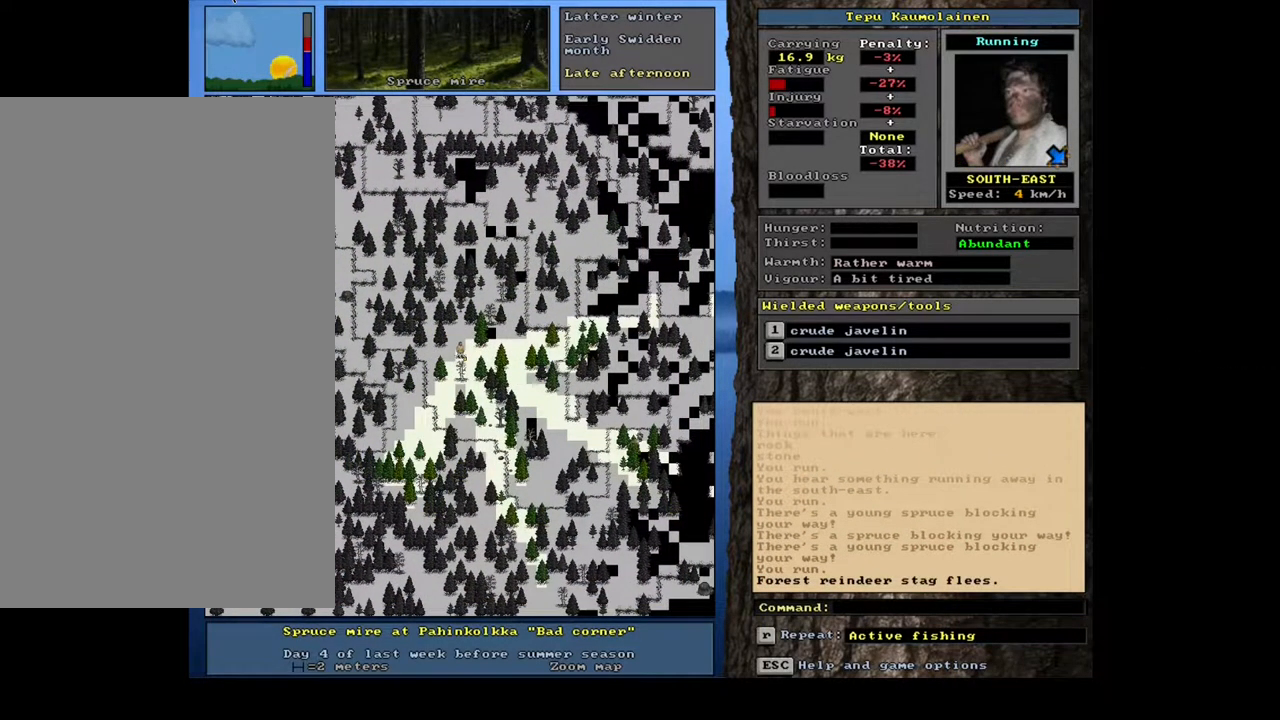
{"keys": [], "mouse": [], "events": []}
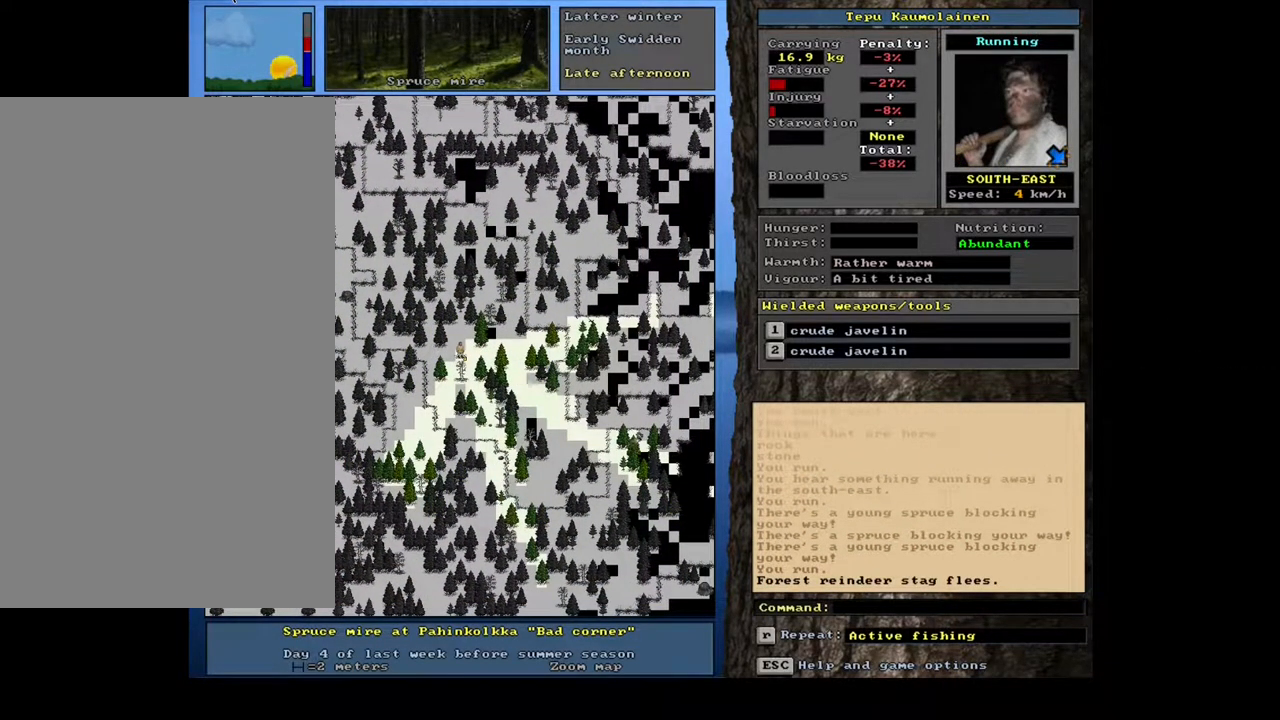
{"keys": [], "mouse": [], "events": []}
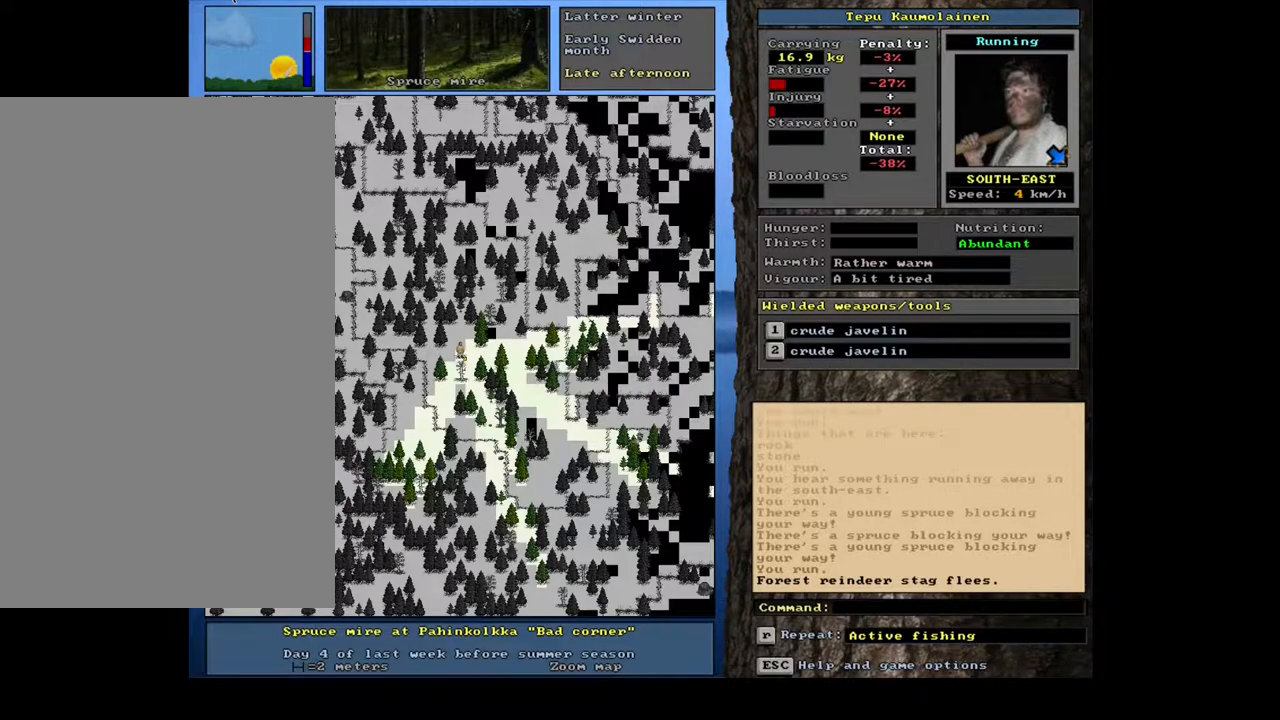
{"keys": ["equals", "shift_l"], "mouse": [], "events": [[17, "f3", "down"], [117, "f3", "up"], [383, "shift_l", "down"], [500, "equals", "down"]]}
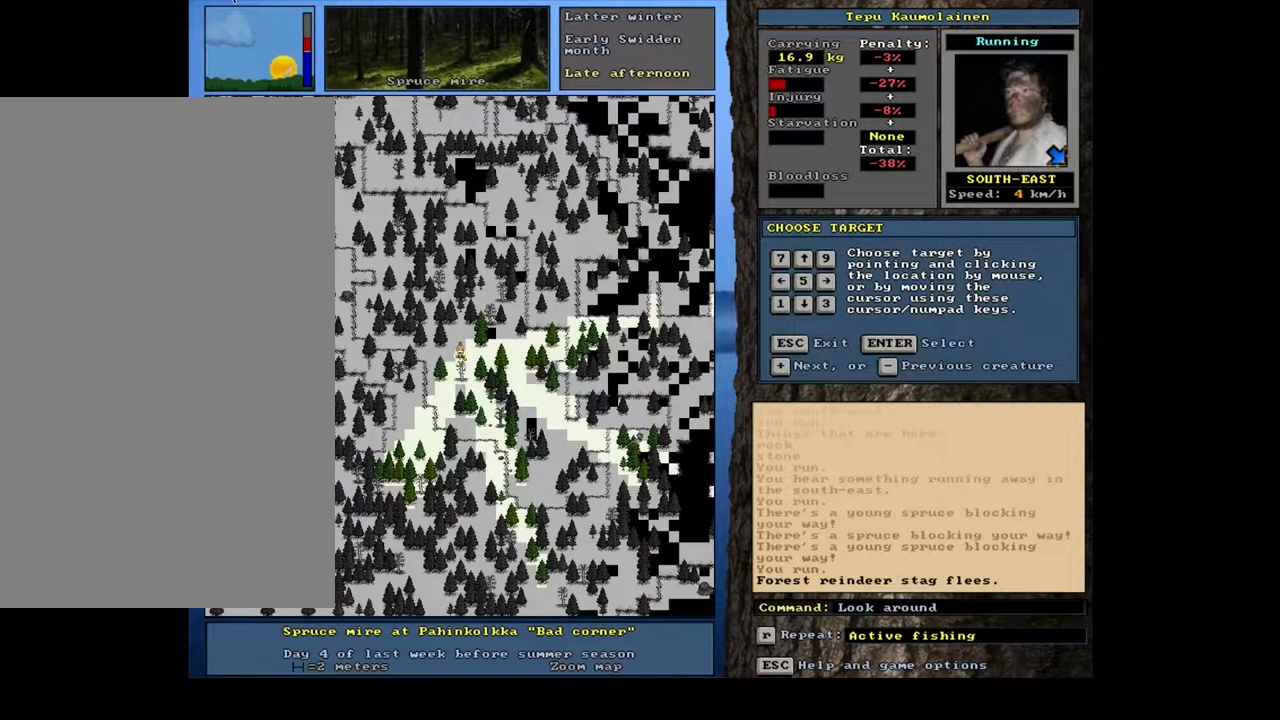
{"keys": [], "mouse": [], "events": [[117, "equals", "up"], [200, "shift_l", "up"], [350, "return", "down"], [417, "return", "up"]]}
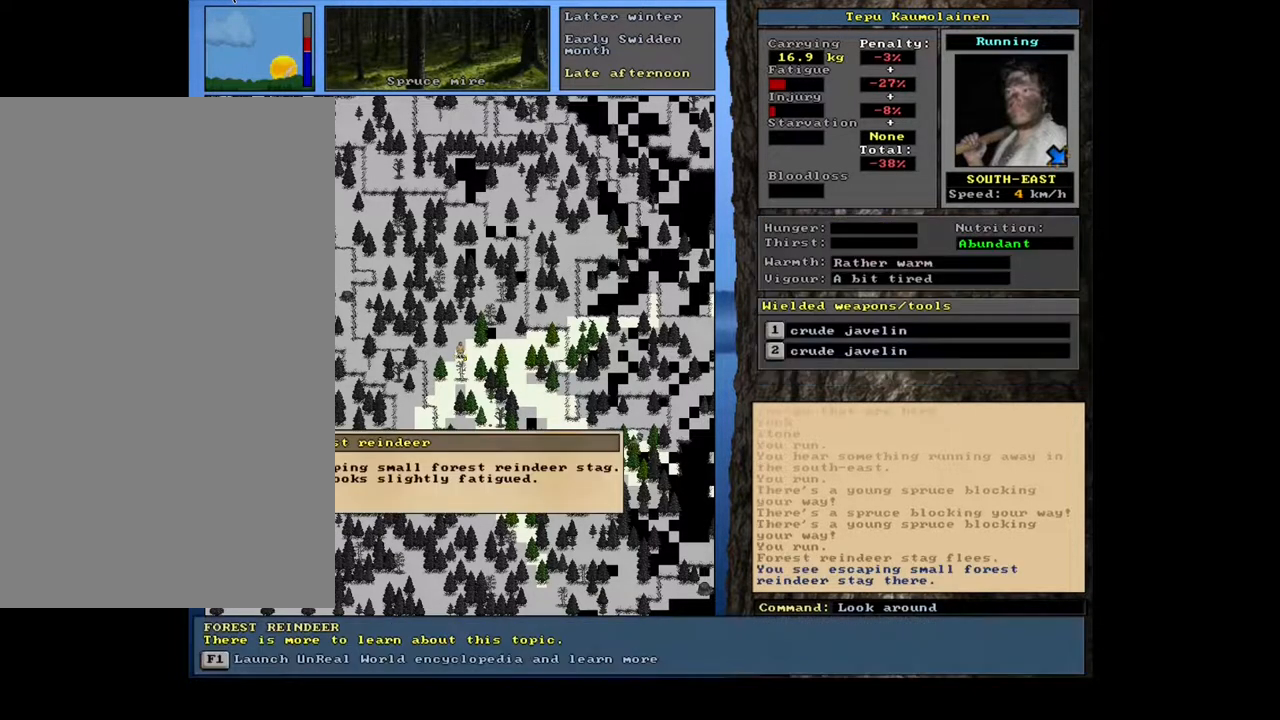
{"keys": [], "mouse": [], "events": []}
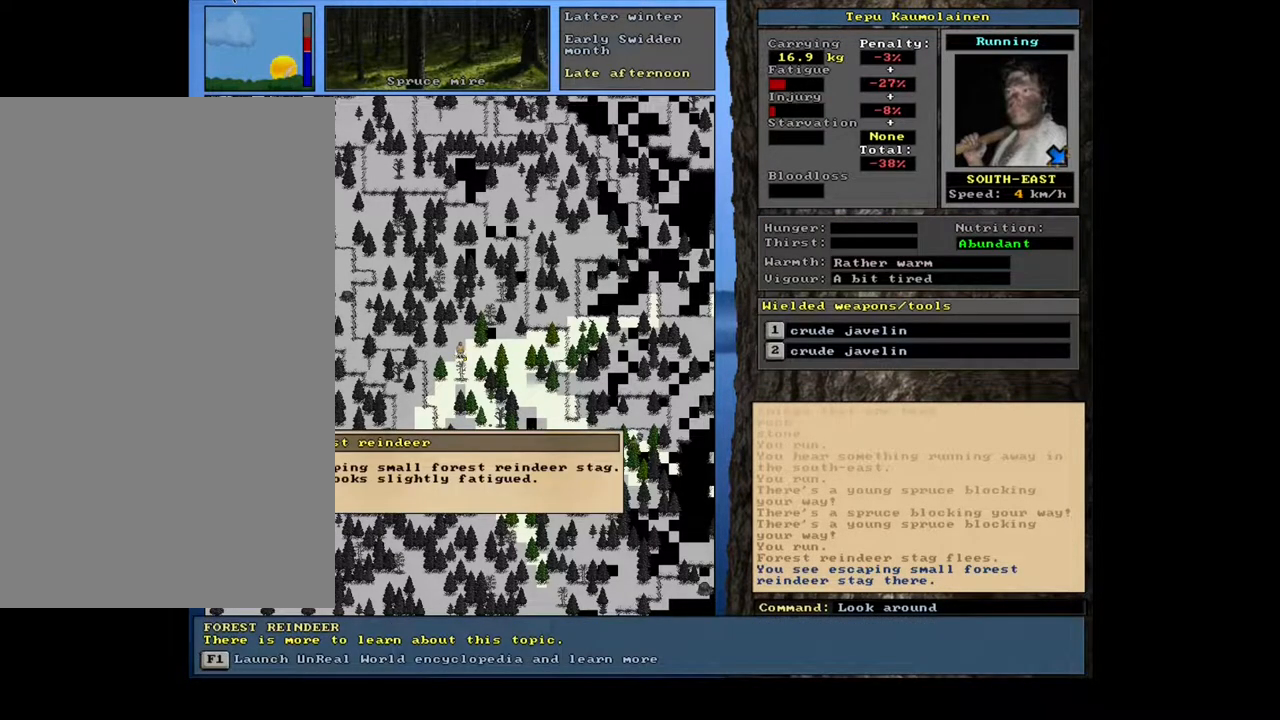
{"keys": ["escape"], "mouse": [], "events": [[483, "escape", "down"]]}